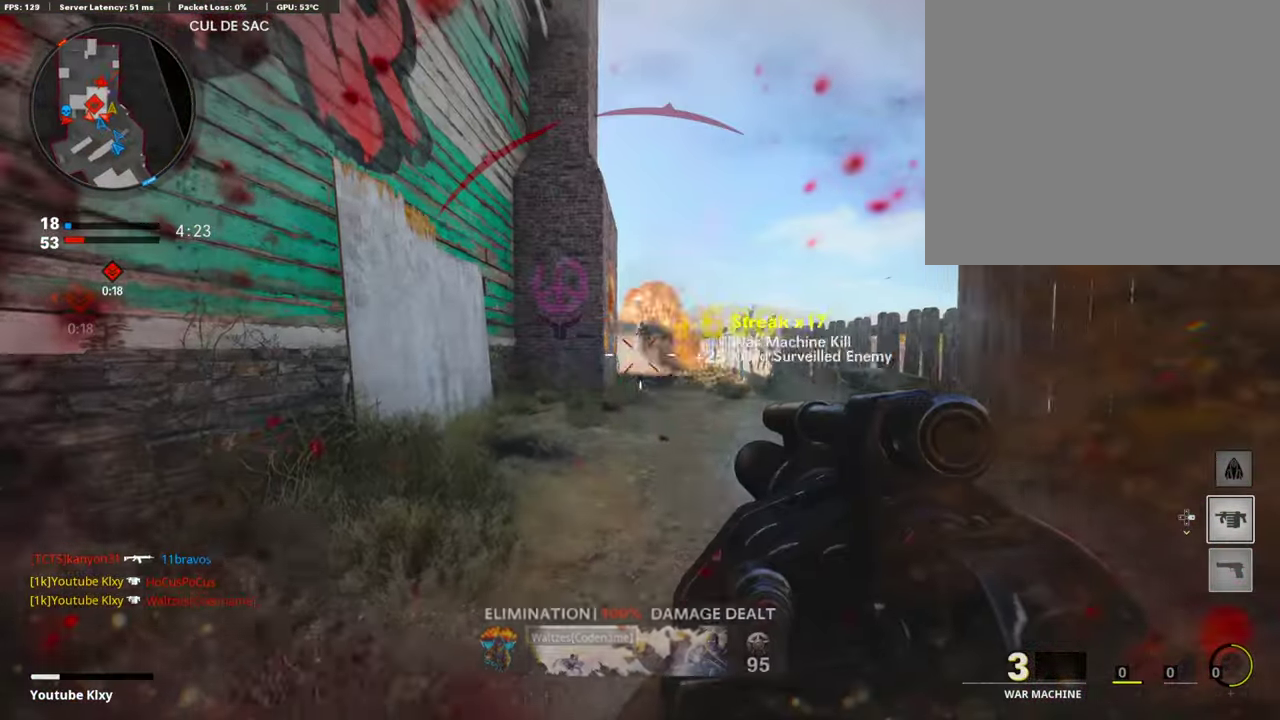
Gameplay with a controller (PlayStation layout); each line is a JSON object with the inputs held at the frame after it (dt_ms = milliseconds from this image to that frame). "events" lists button and stick changes between this image and that frame as [ms after this image, input, new state], when the widget could be followed in between. This document gives stick clicks only as held states, not as events.
{"dt_ms": 403, "buttons": [], "left_stick": "down-left", "right_stick": "center", "events": [[17, "left_stick", "left"], [84, "right_stick", "left"], [101, "left_stick", "up"], [151, "right_stick", "center"], [219, "L2", "down"], [336, "left_stick", "left"], [387, "L2", "up"], [387, "left_stick", "down-left"]]}
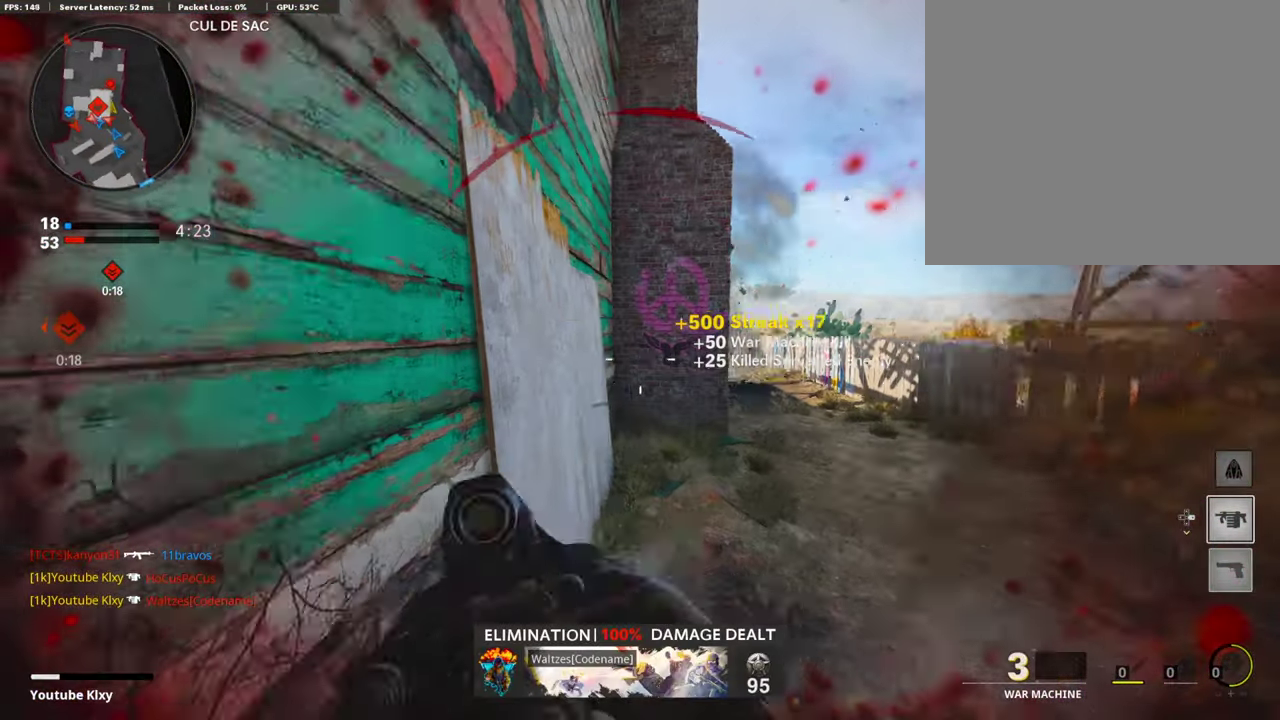
{"dt_ms": 605, "buttons": [], "left_stick": "center", "right_stick": "center"}
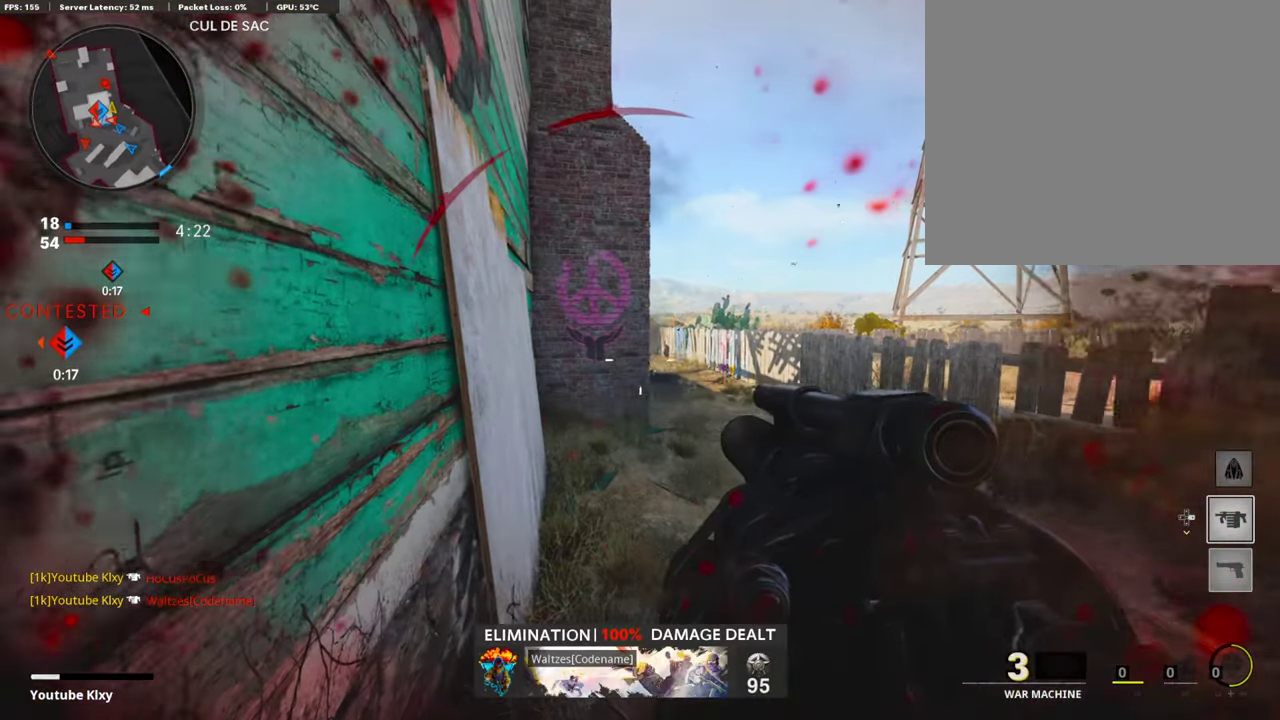
{"dt_ms": 386, "buttons": ["R1"], "left_stick": "center", "right_stick": "center"}
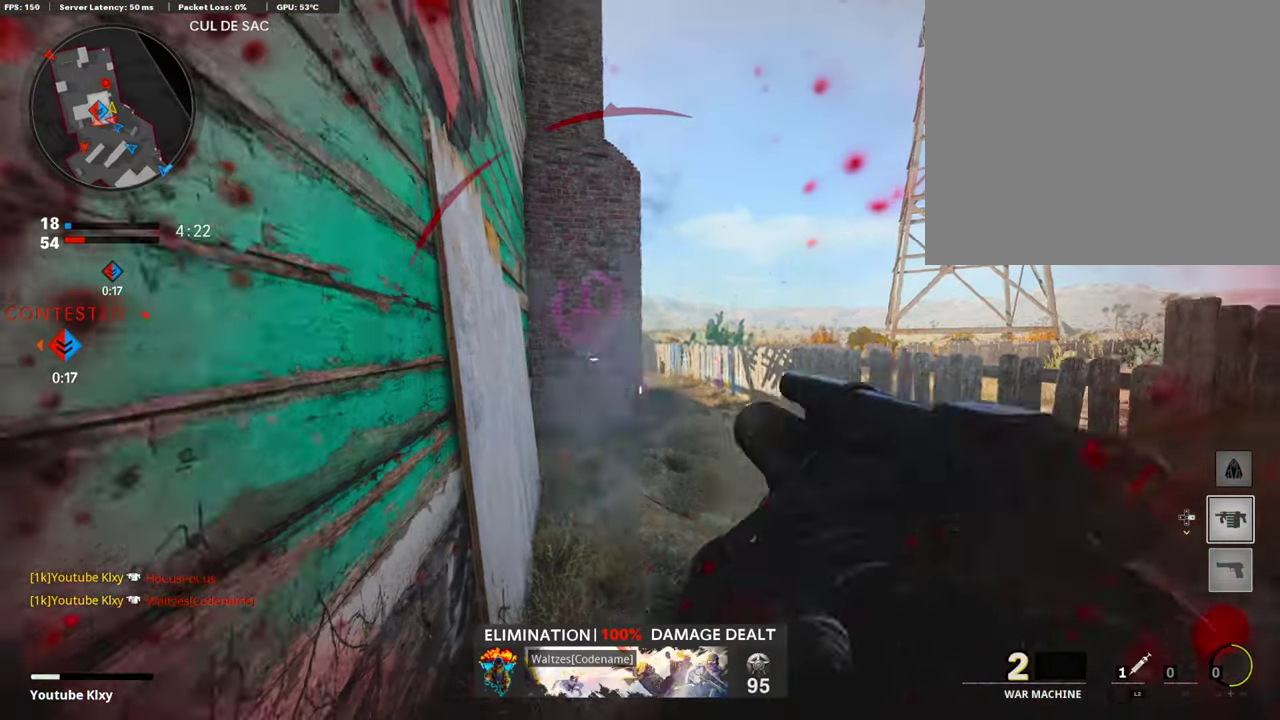
{"dt_ms": 504, "buttons": ["L2"], "left_stick": "center", "right_stick": "center"}
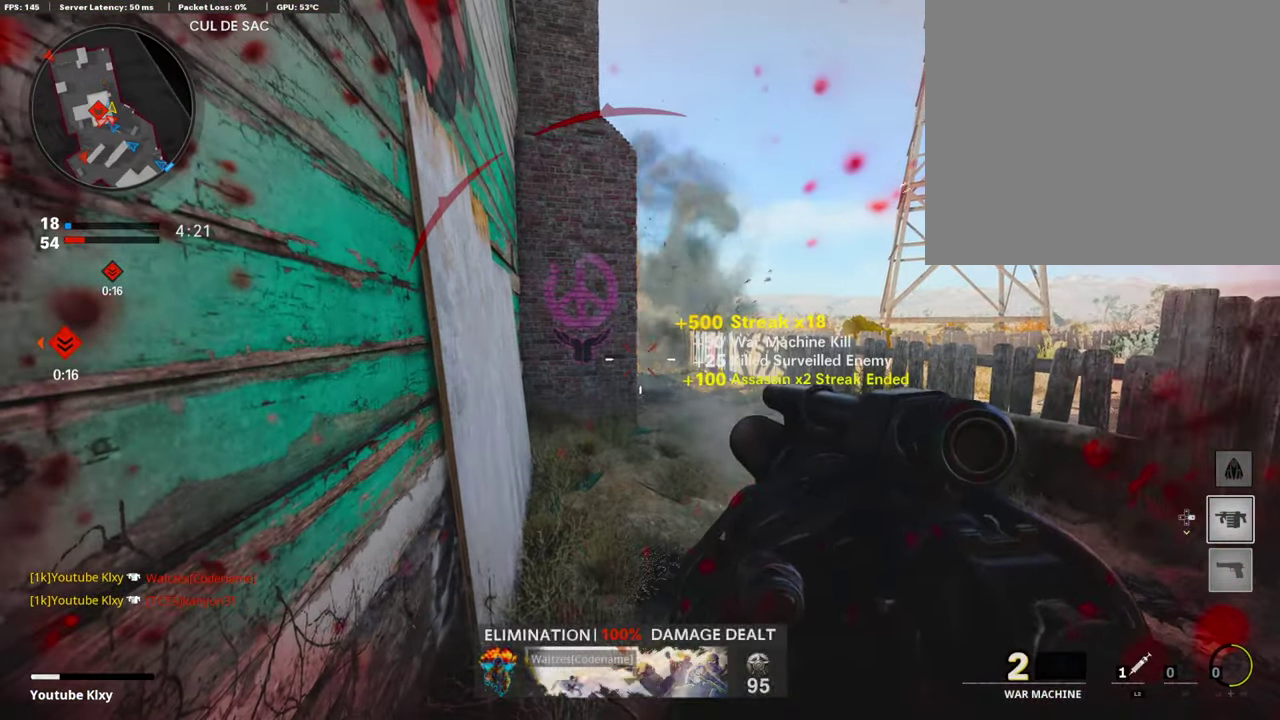
{"dt_ms": 503, "buttons": [], "left_stick": "center", "right_stick": "center"}
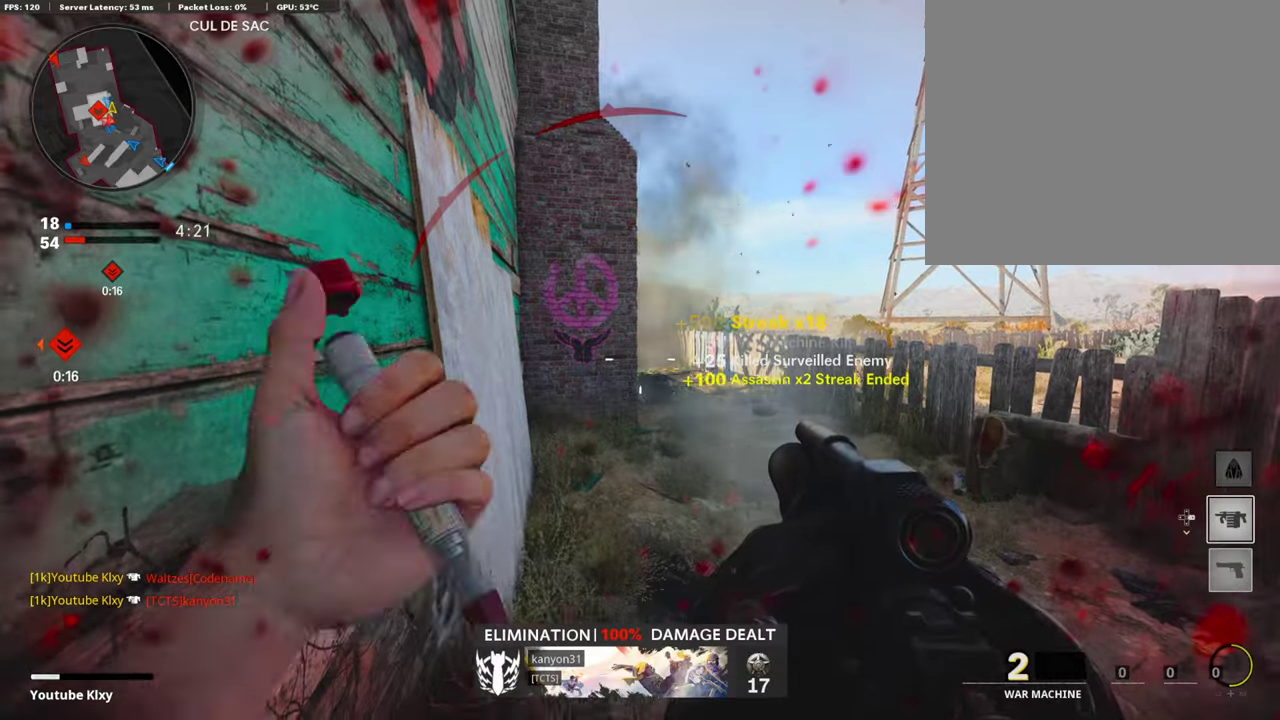
{"dt_ms": 403, "buttons": [], "left_stick": "center", "right_stick": "center", "events": []}
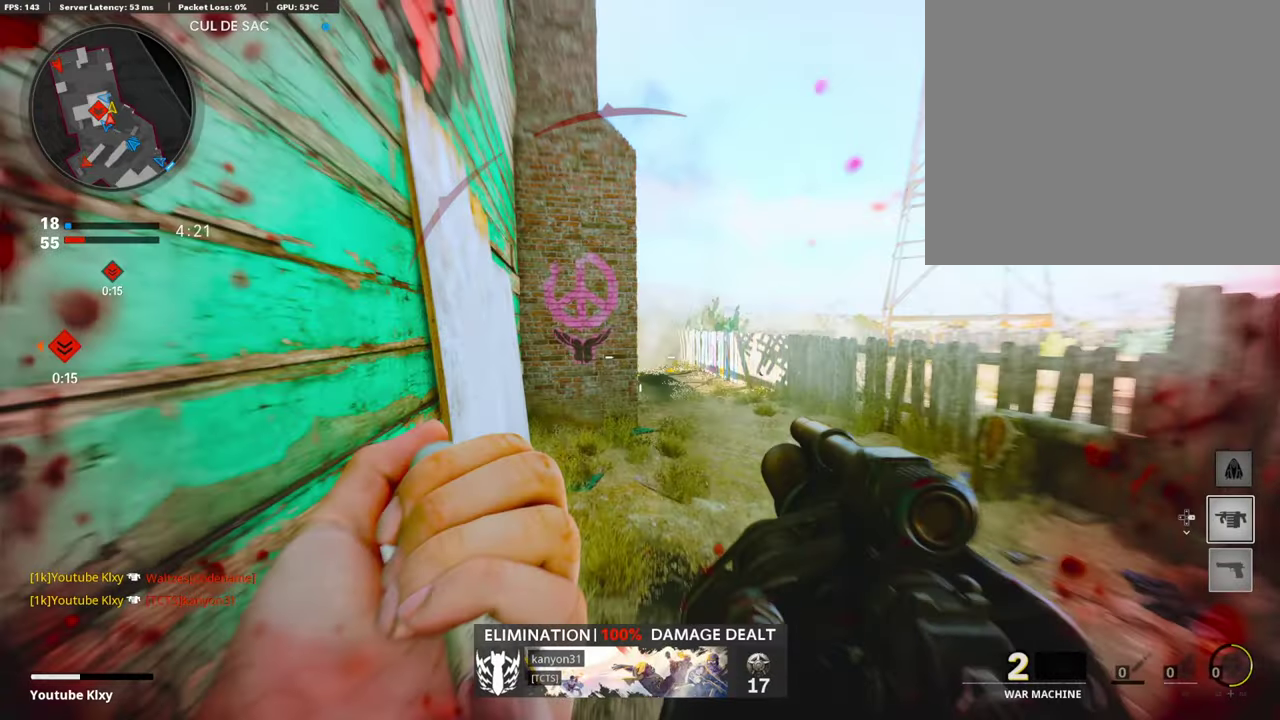
{"dt_ms": 605, "buttons": ["L3"], "left_stick": "up", "right_stick": "center"}
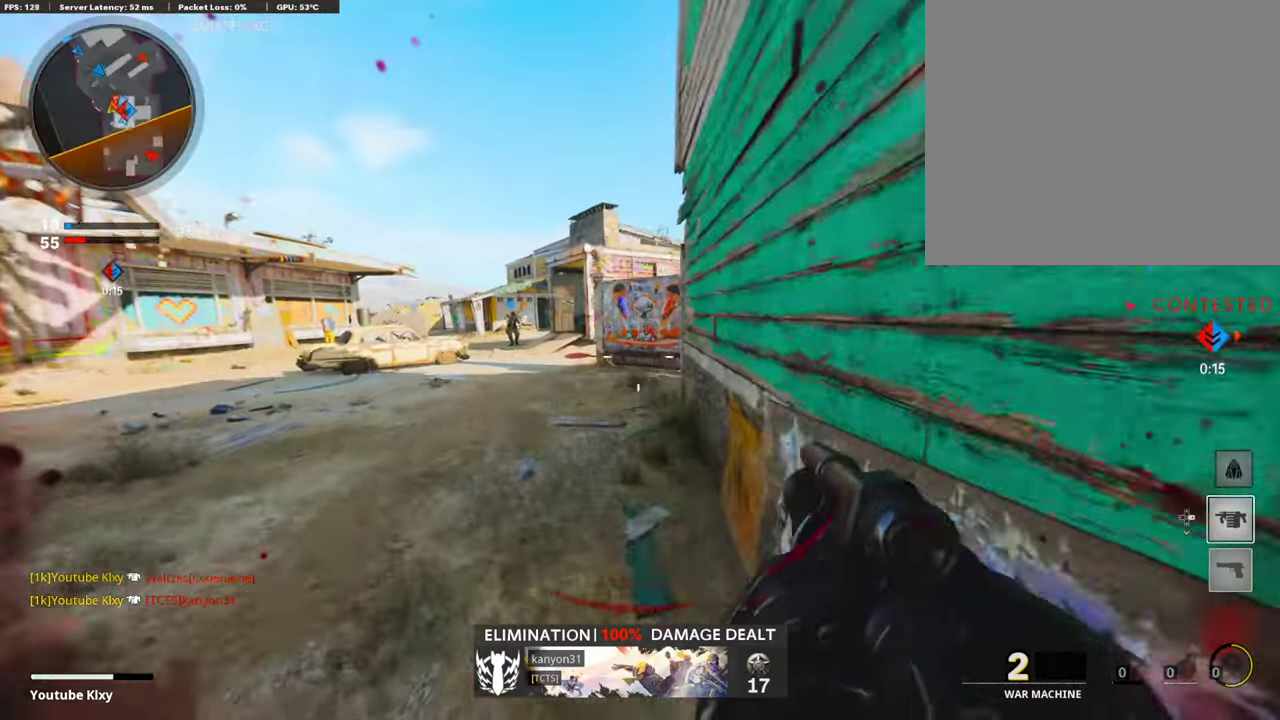
{"dt_ms": 285, "buttons": [], "left_stick": "up-left", "right_stick": "center"}
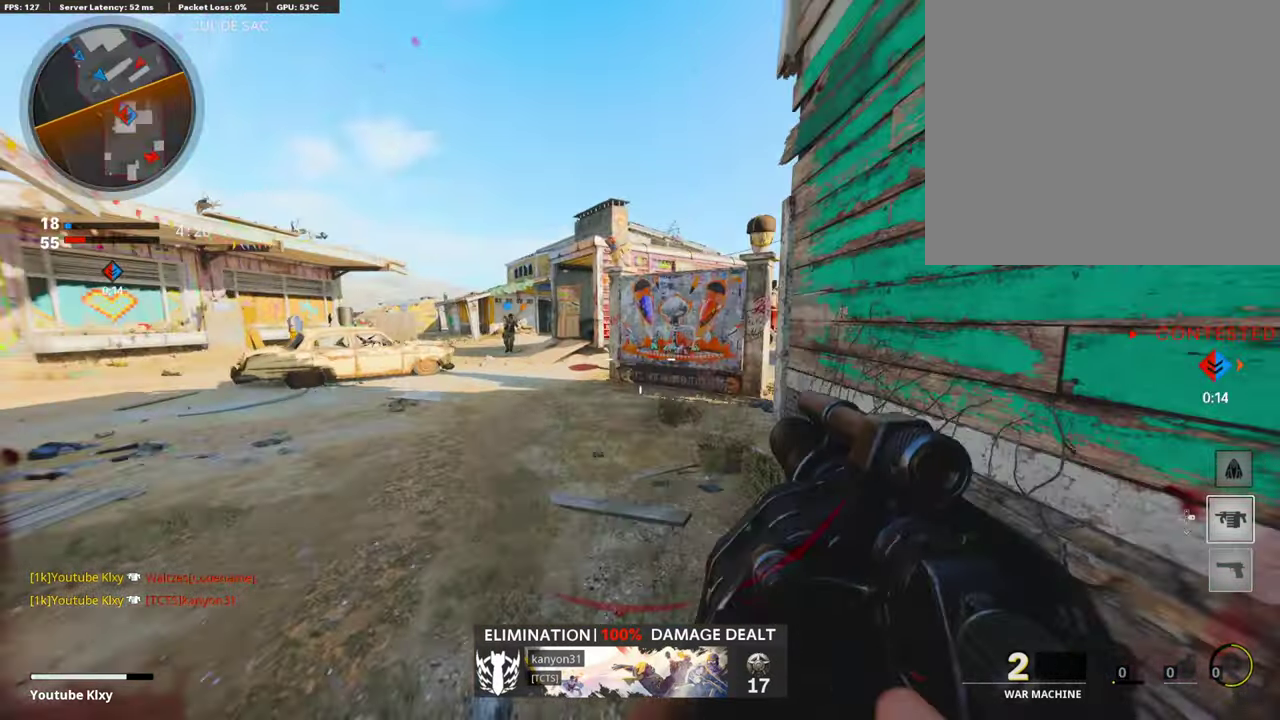
{"dt_ms": 705, "buttons": ["L1"], "left_stick": "down-right", "right_stick": "center", "events": [[269, "L1", "down"], [285, "right_stick", "right"], [302, "left_stick", "up-right"], [353, "left_stick", "right"], [386, "right_stick", "center"], [588, "left_stick", "down-right"]]}
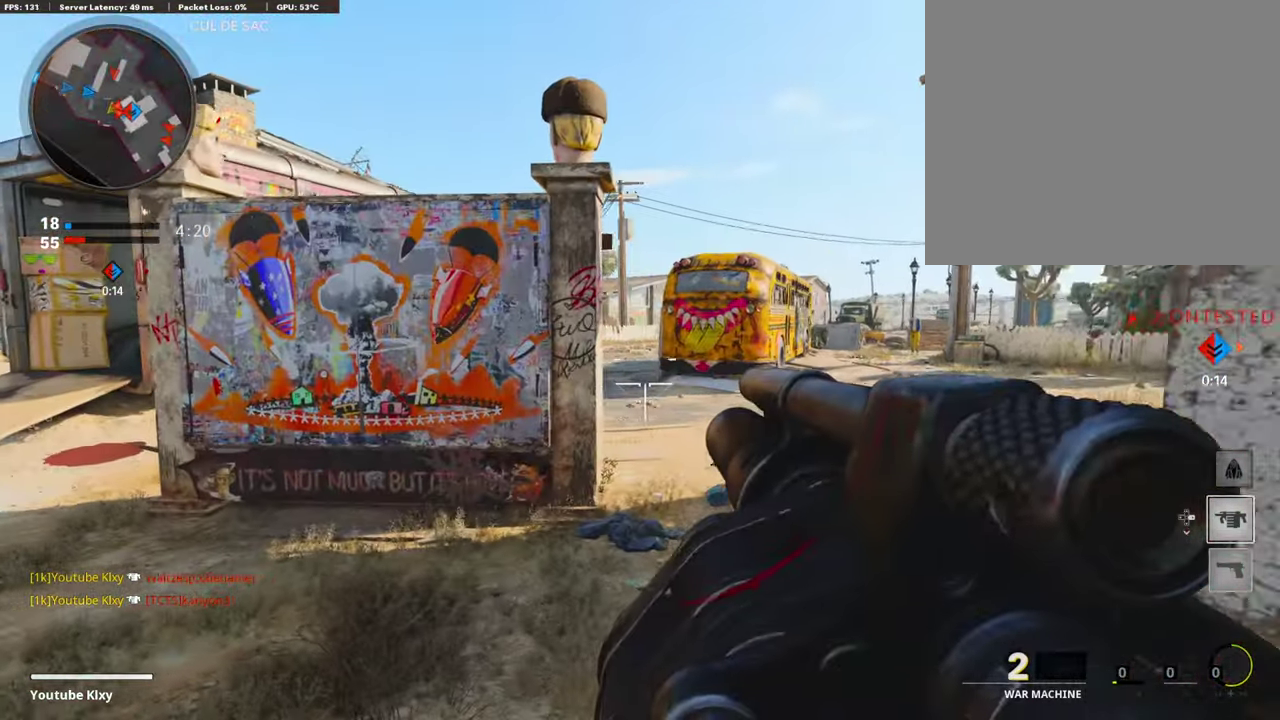
{"dt_ms": 302, "buttons": [], "left_stick": "center", "right_stick": "center"}
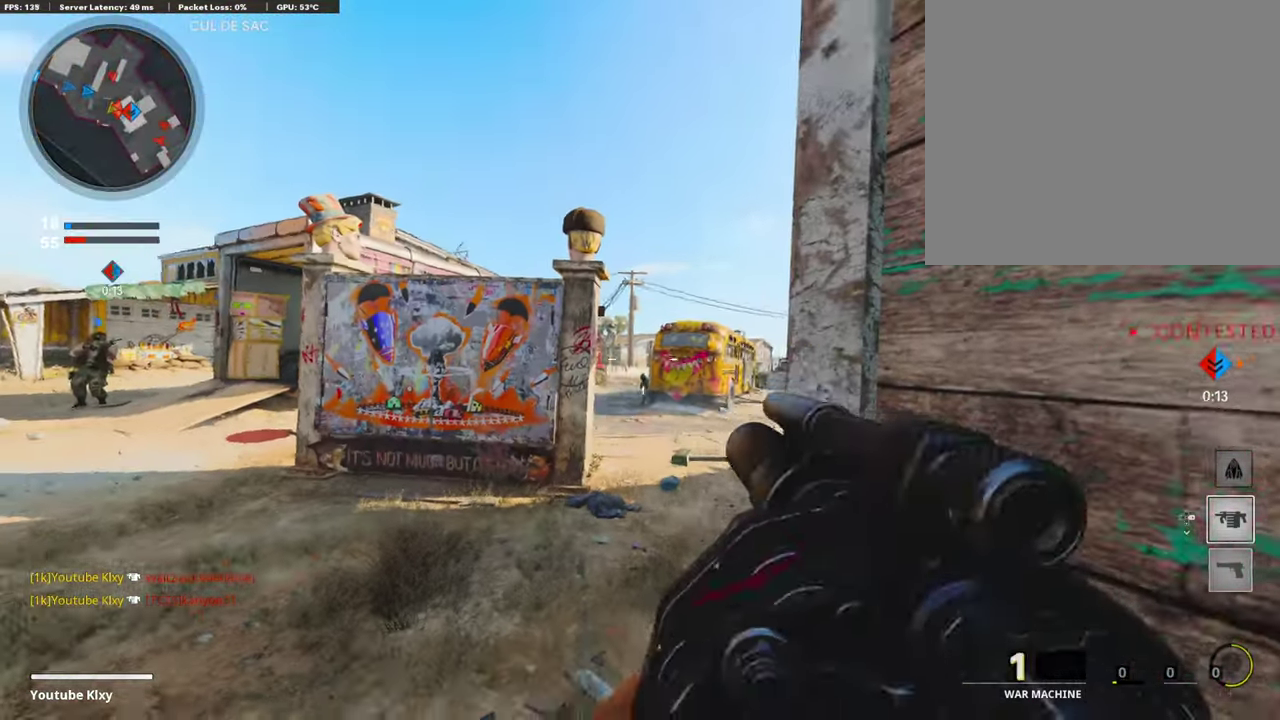
{"dt_ms": 706, "buttons": ["L3"], "left_stick": "up", "right_stick": "right"}
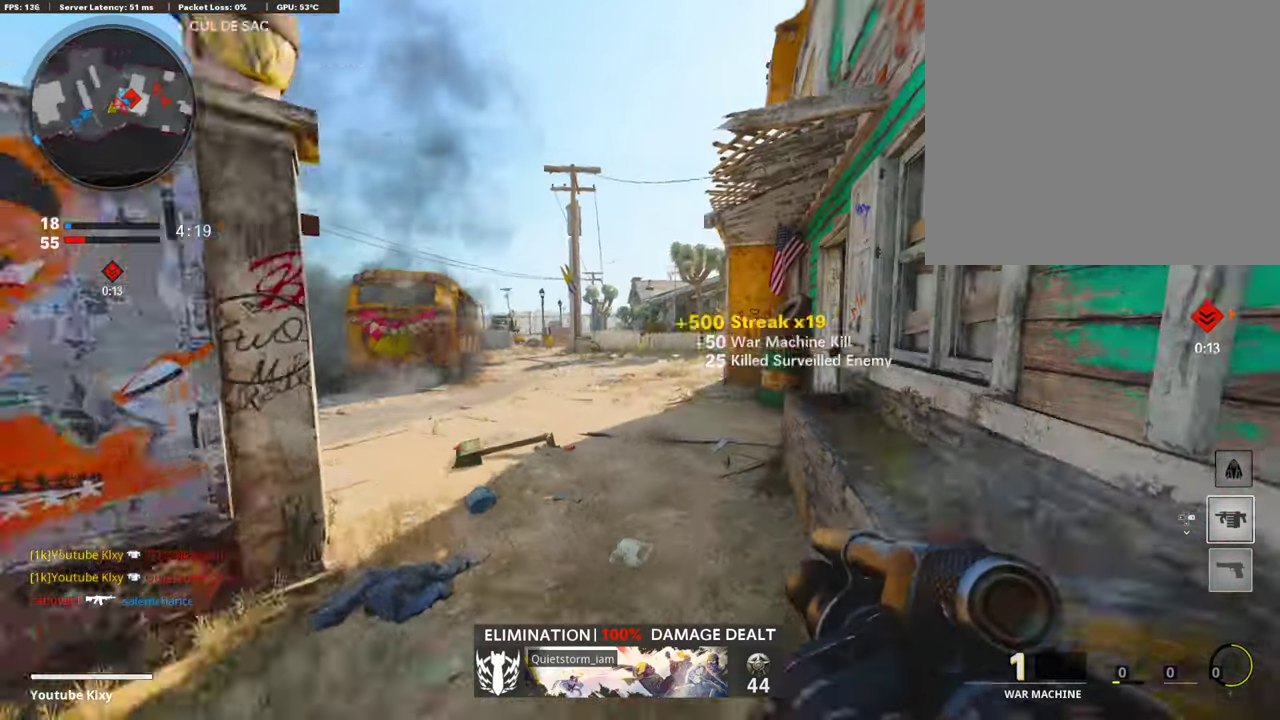
{"dt_ms": 403, "buttons": ["L3"], "left_stick": "up-left", "right_stick": "right"}
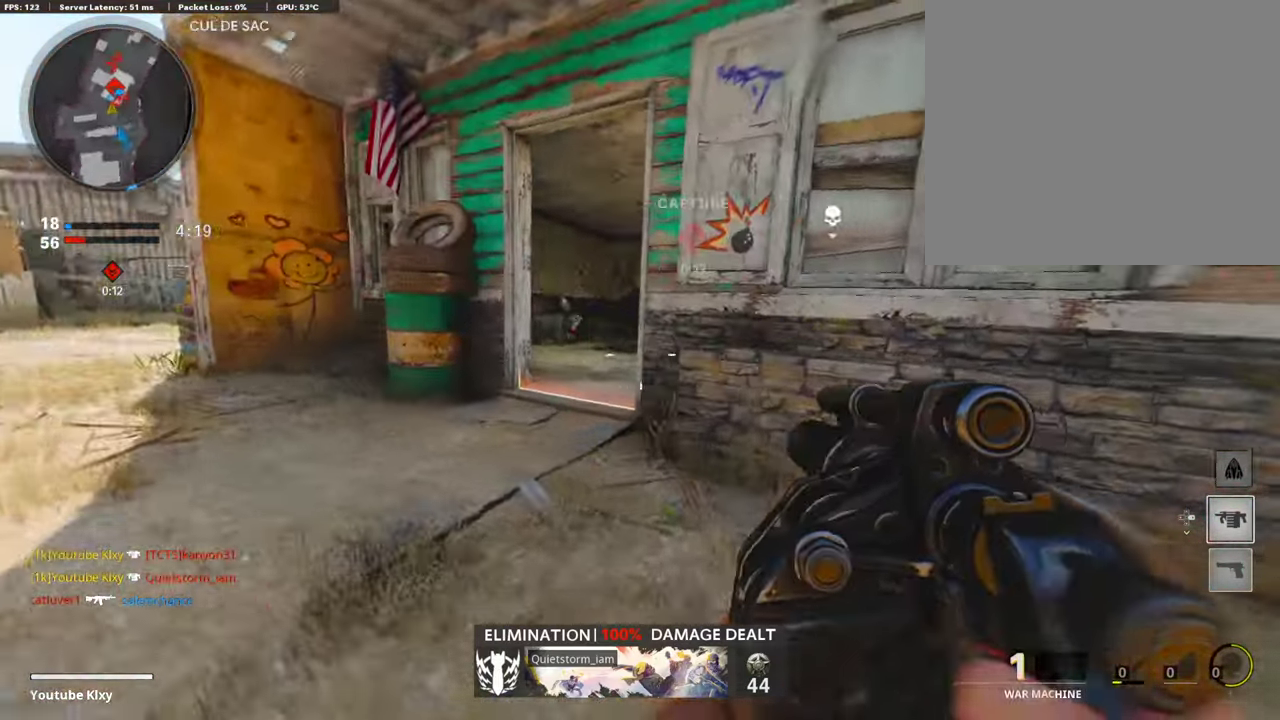
{"dt_ms": 587, "buttons": [], "left_stick": "down-left", "right_stick": "center"}
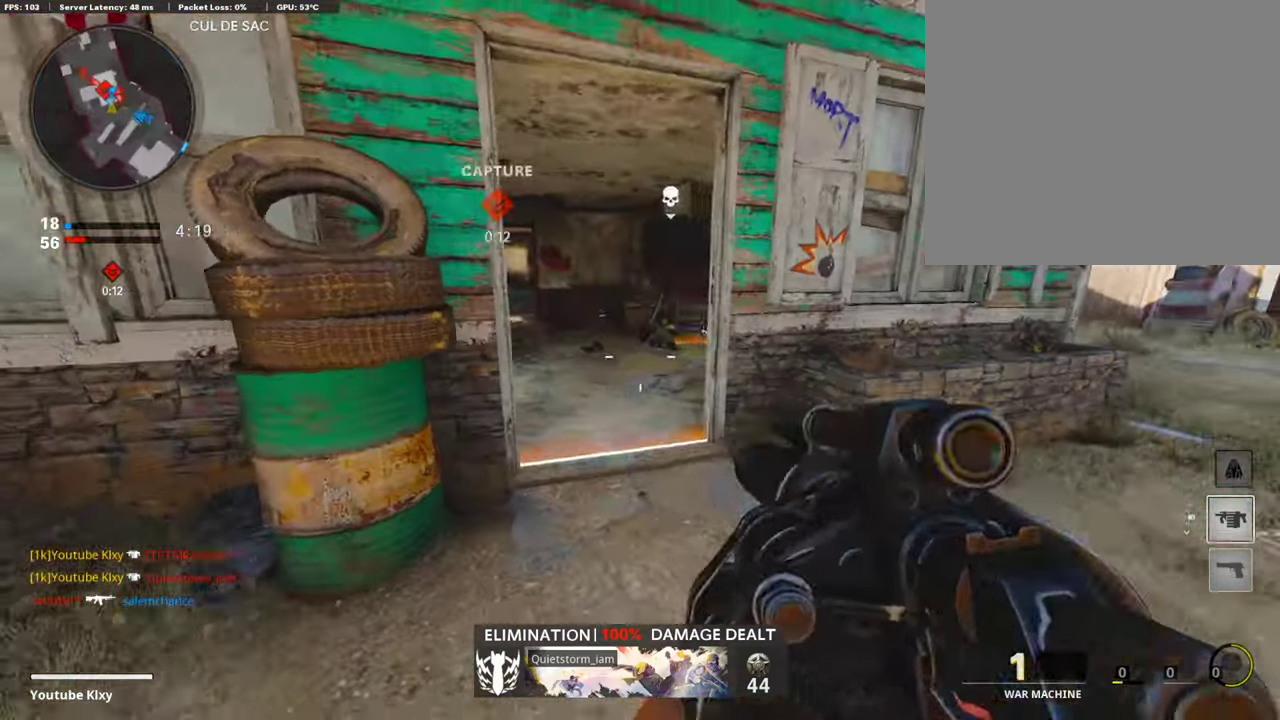
{"dt_ms": 302, "buttons": ["L3"], "left_stick": "up-left", "right_stick": "left"}
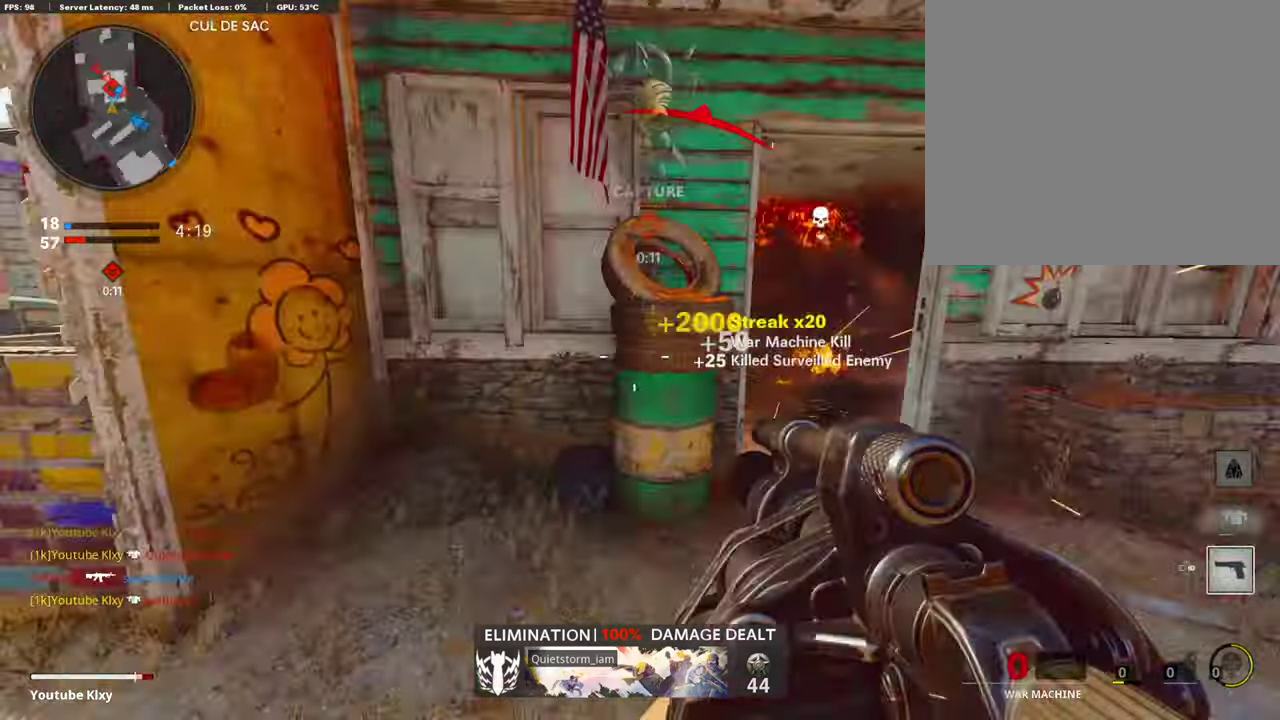
{"dt_ms": 907, "buttons": [], "left_stick": "up-right", "right_stick": "center"}
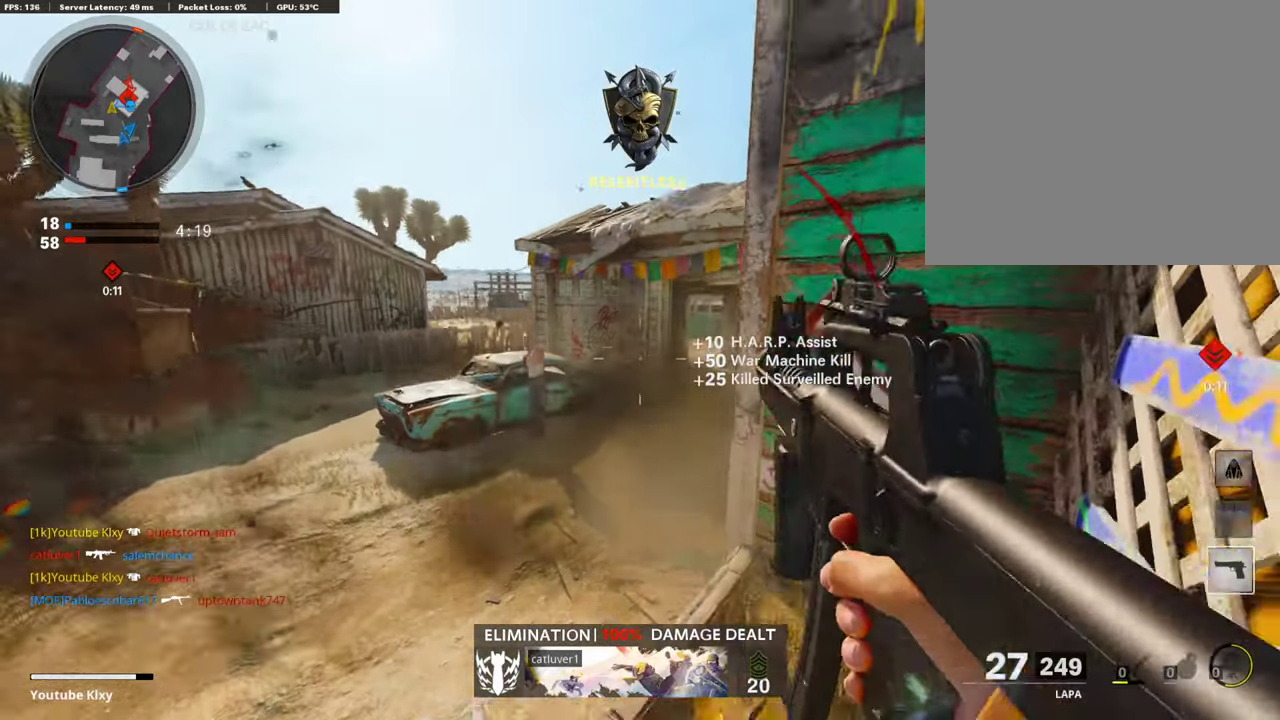
{"dt_ms": 302, "buttons": [], "left_stick": "up-right", "right_stick": "center", "events": [[50, "left_stick", "right"], [67, "right_stick", "right"], [201, "CROSS", "down"], [201, "left_stick", "up-right"], [269, "right_stick", "center"], [302, "CROSS", "up"]]}
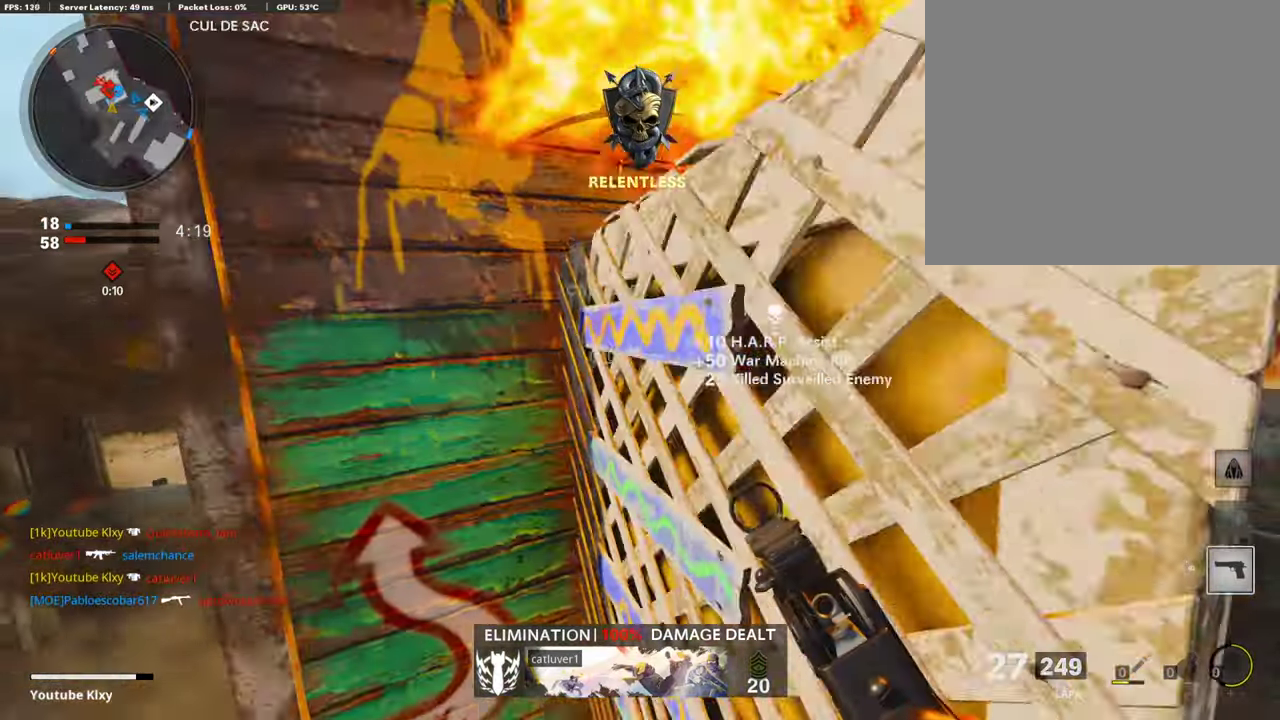
{"dt_ms": 689, "buttons": [], "left_stick": "right", "right_stick": "center", "events": [[51, "CROSS", "down"], [168, "CROSS", "up"], [453, "left_stick", "right"]]}
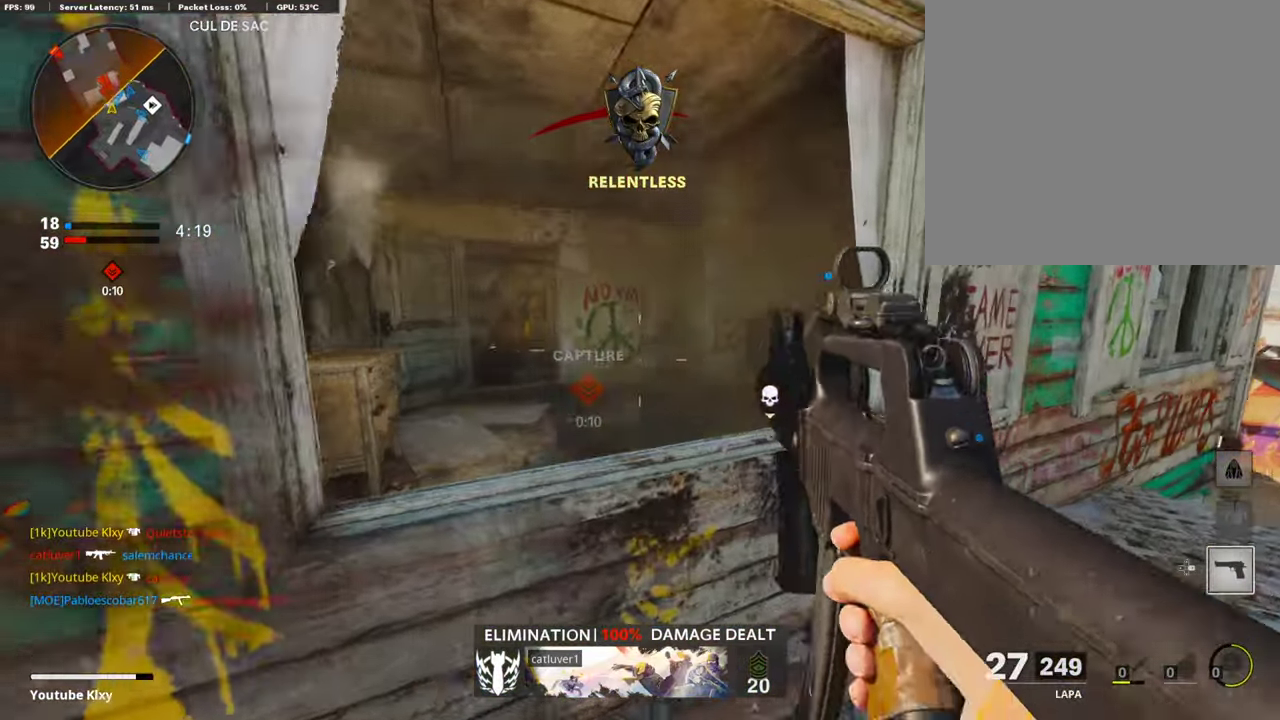
{"dt_ms": 302, "buttons": [], "left_stick": "center", "right_stick": "center", "events": [[218, "left_stick", "center"]]}